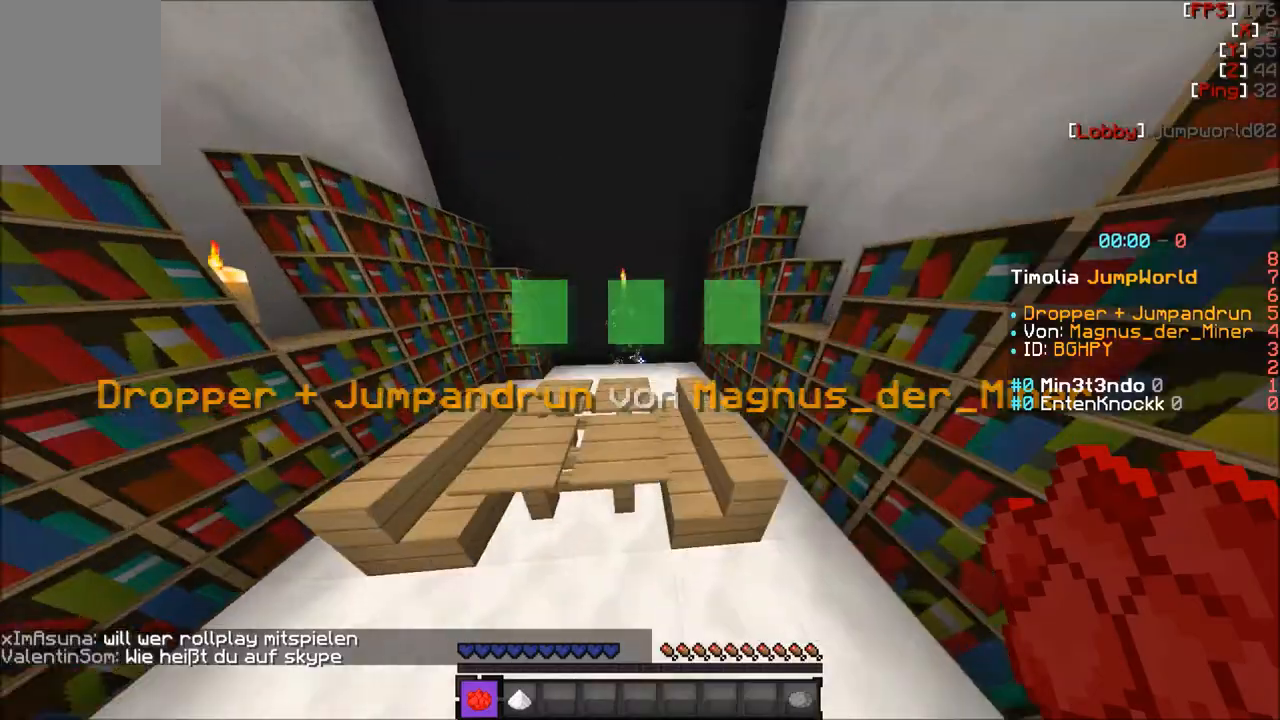
Gameplay with keyboard and mouse; each line is a JSON object with the keys and mouse buttons held at the frame after it. "events" lists presses ("down") and releases ("up") of "a", "d", "s", "w", "mouse_left" and "mouse_right" between this image and that frame as [ms after this image, input, new state], when the widget could be followed in between. "mouse_left", "mouse_right" = the "left", "right" buttons of the "mouse" list. No other keys are recorded. Fast repeated clicks can show as one long hold. Mouse movement is not recorded.
{"keys": ["w"], "mouse": [], "events": []}
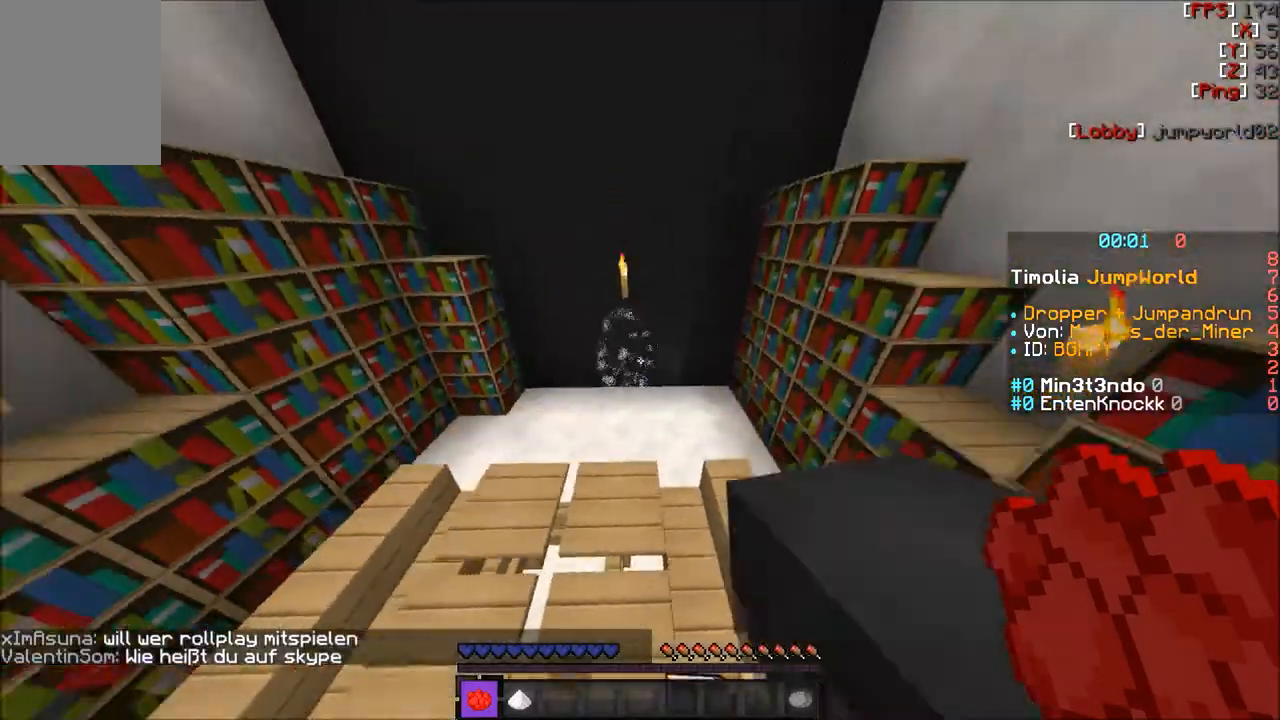
{"keys": ["w"], "mouse": [], "events": []}
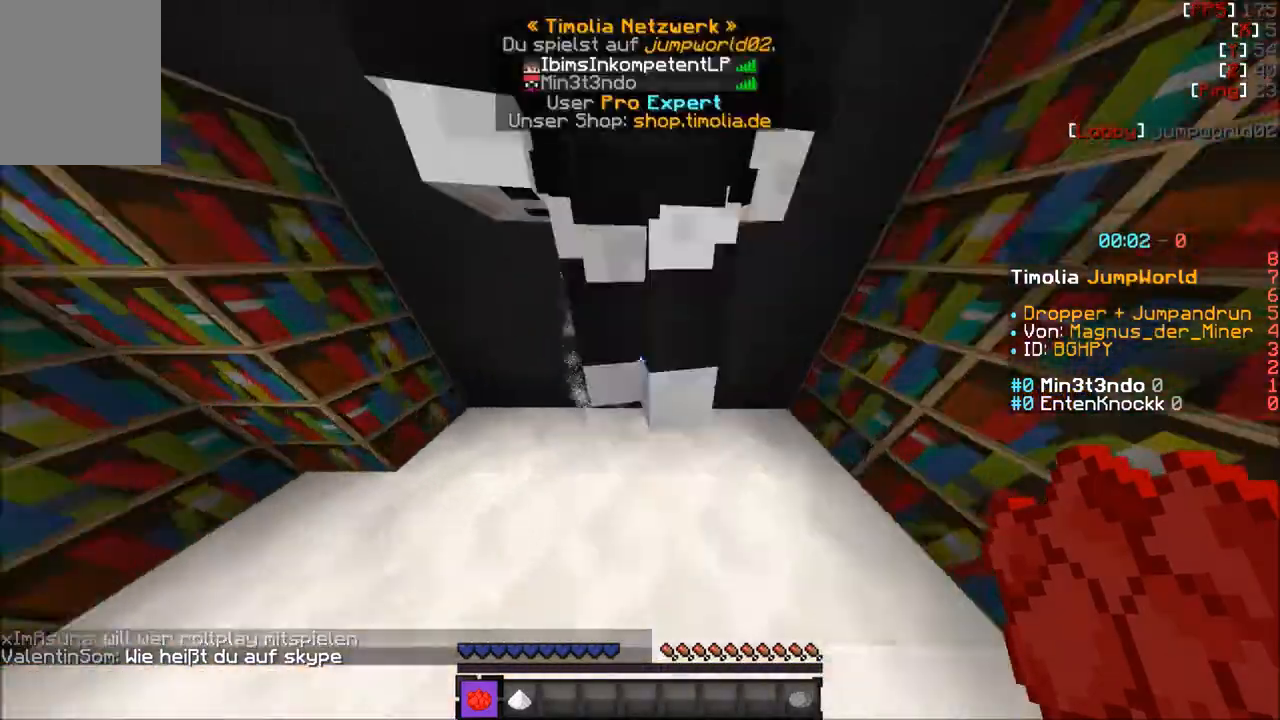
{"keys": [], "mouse": [], "events": [[134, "w", "up"], [301, "w", "down"], [368, "w", "up"]]}
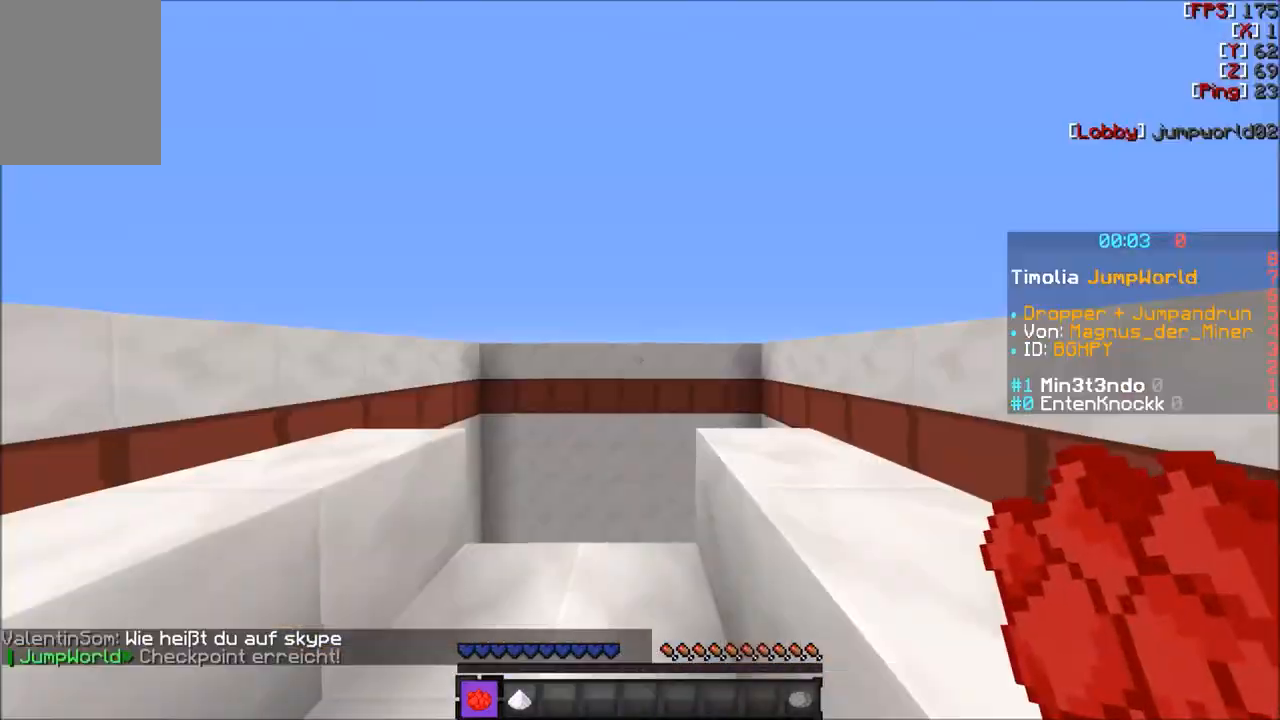
{"keys": [], "mouse": [], "events": [[33, "w", "down"], [167, "w", "up"], [367, "w", "down"], [467, "w", "up"]]}
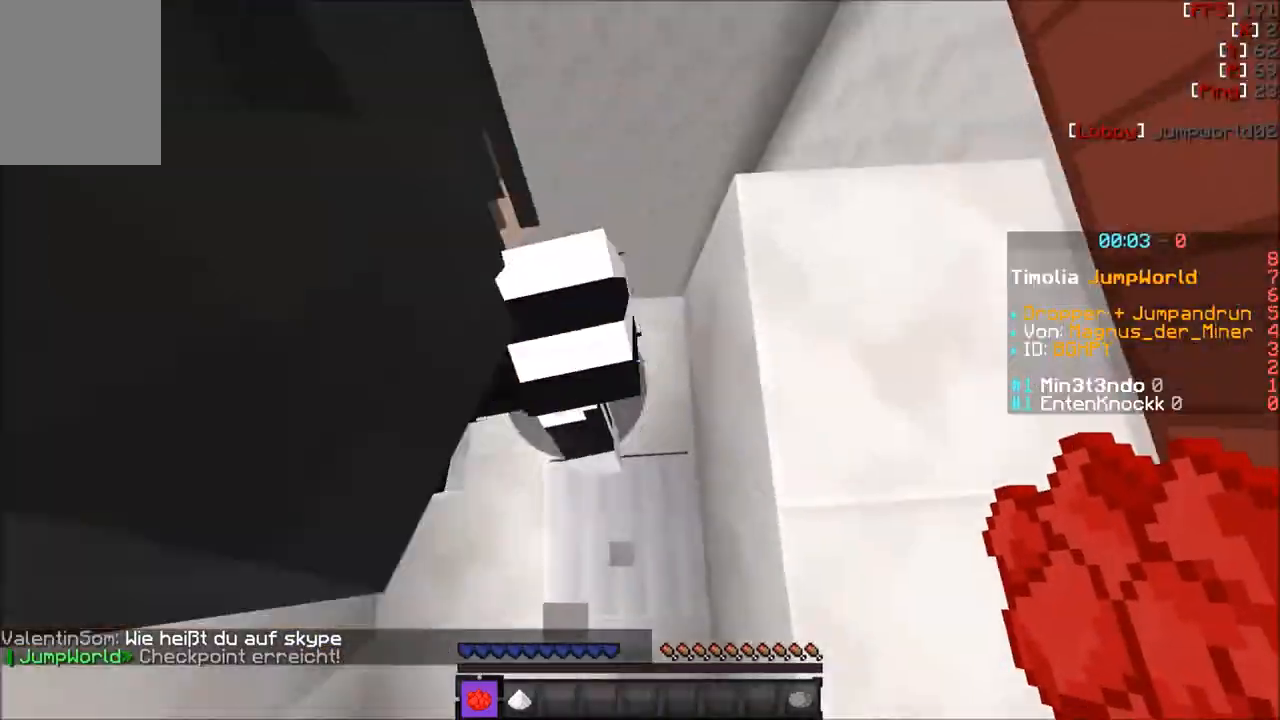
{"keys": ["w"], "mouse": [], "events": [[100, "w", "down"]]}
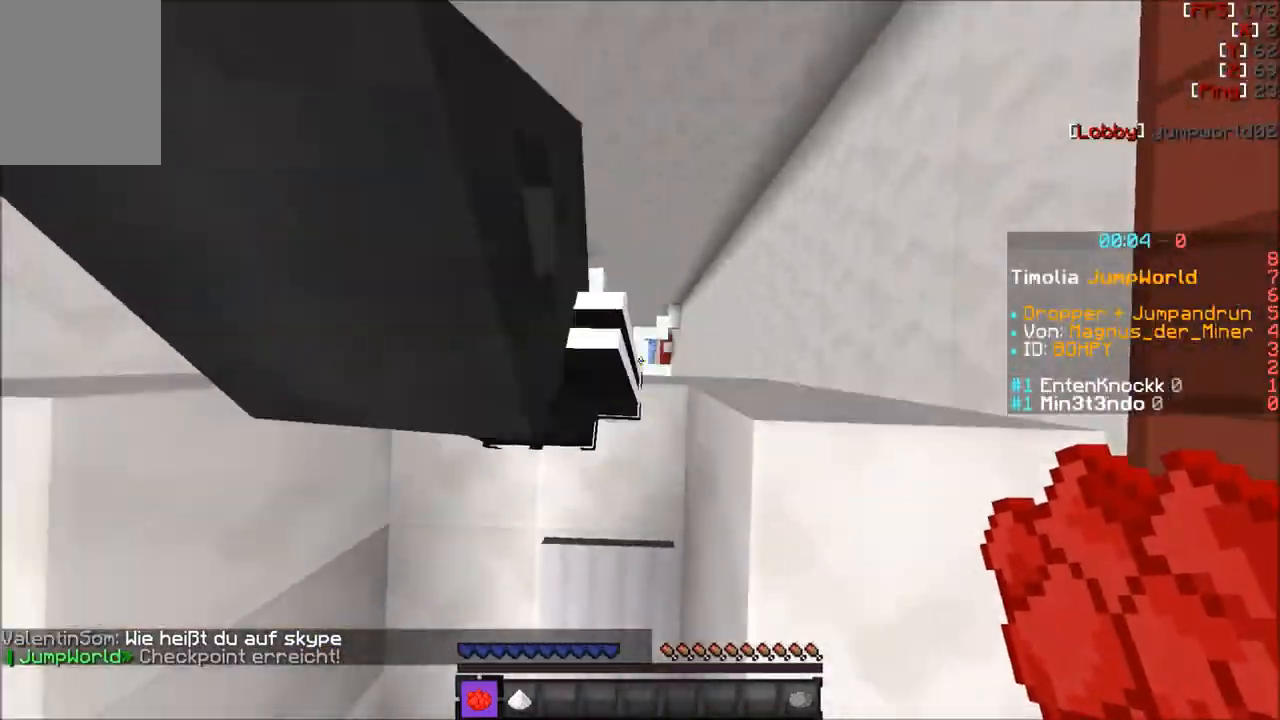
{"keys": ["d"], "mouse": [], "events": [[100, "d", "down"], [133, "w", "up"]]}
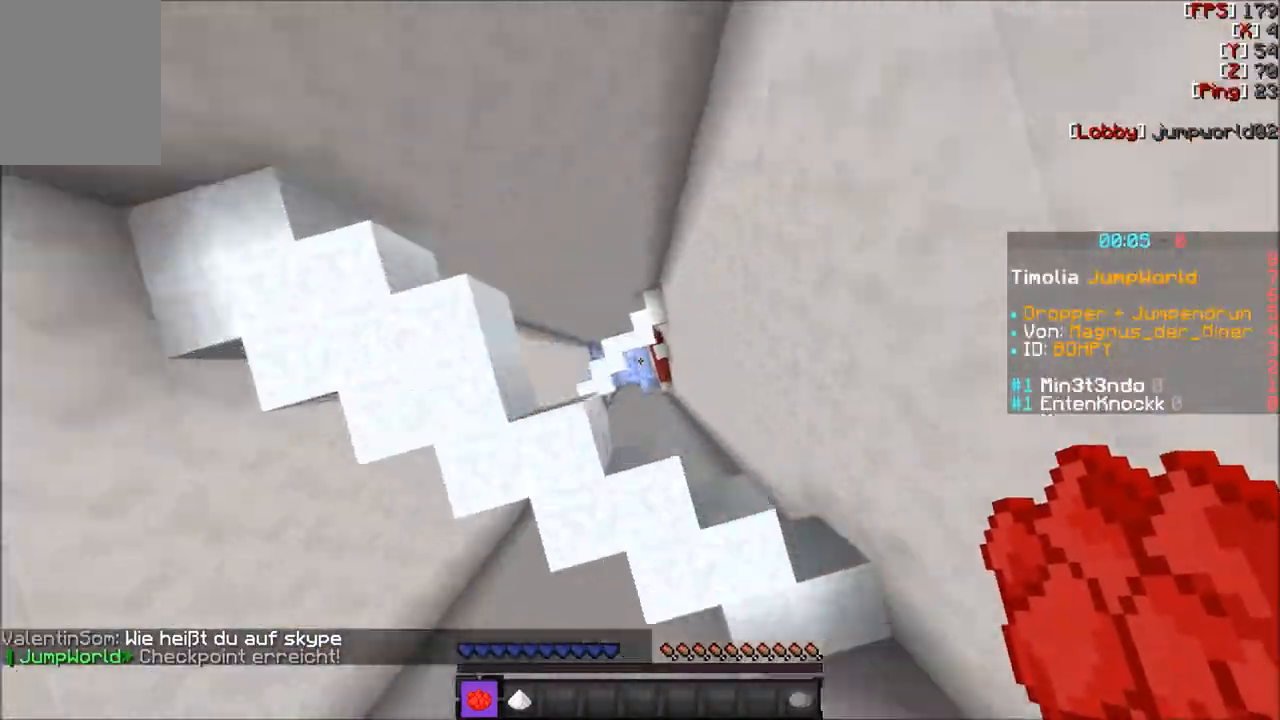
{"keys": ["w"], "mouse": [], "events": [[34, "d", "up"], [34, "s", "down"], [167, "a", "down"], [234, "s", "up"], [334, "a", "up"], [368, "w", "down"]]}
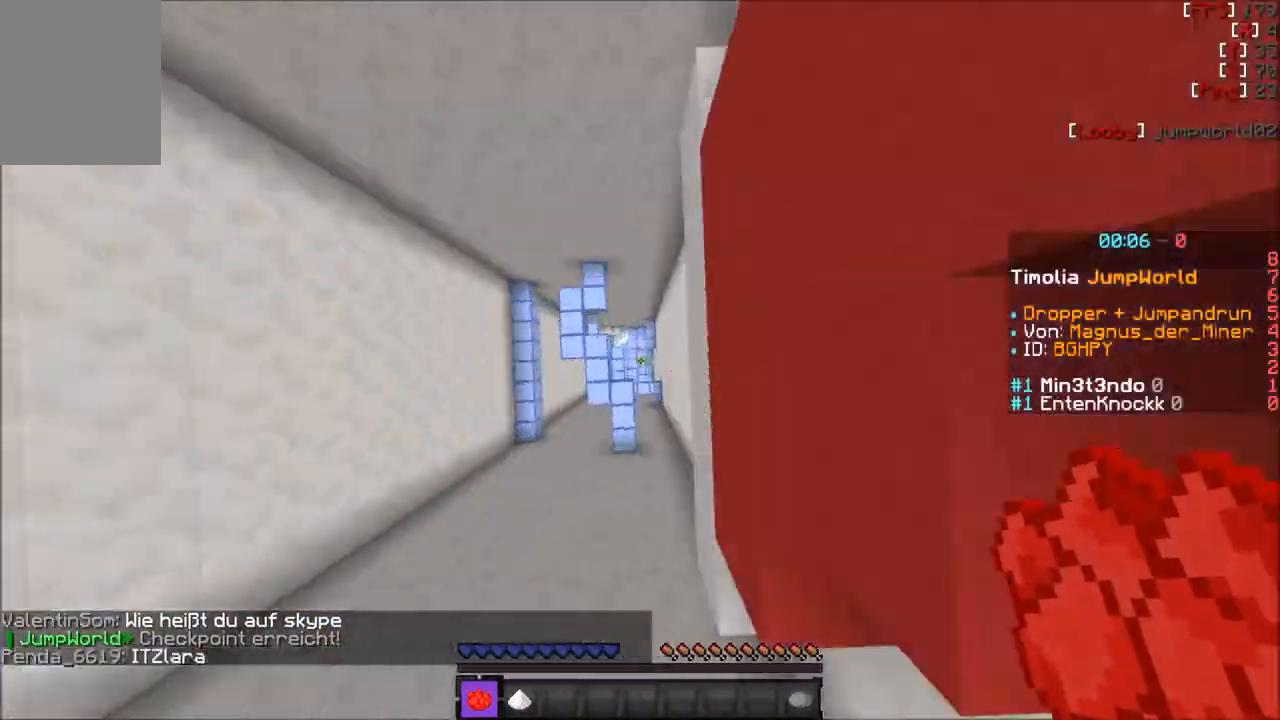
{"keys": ["w"], "mouse": [], "events": [[167, "d", "down"], [434, "d", "up"]]}
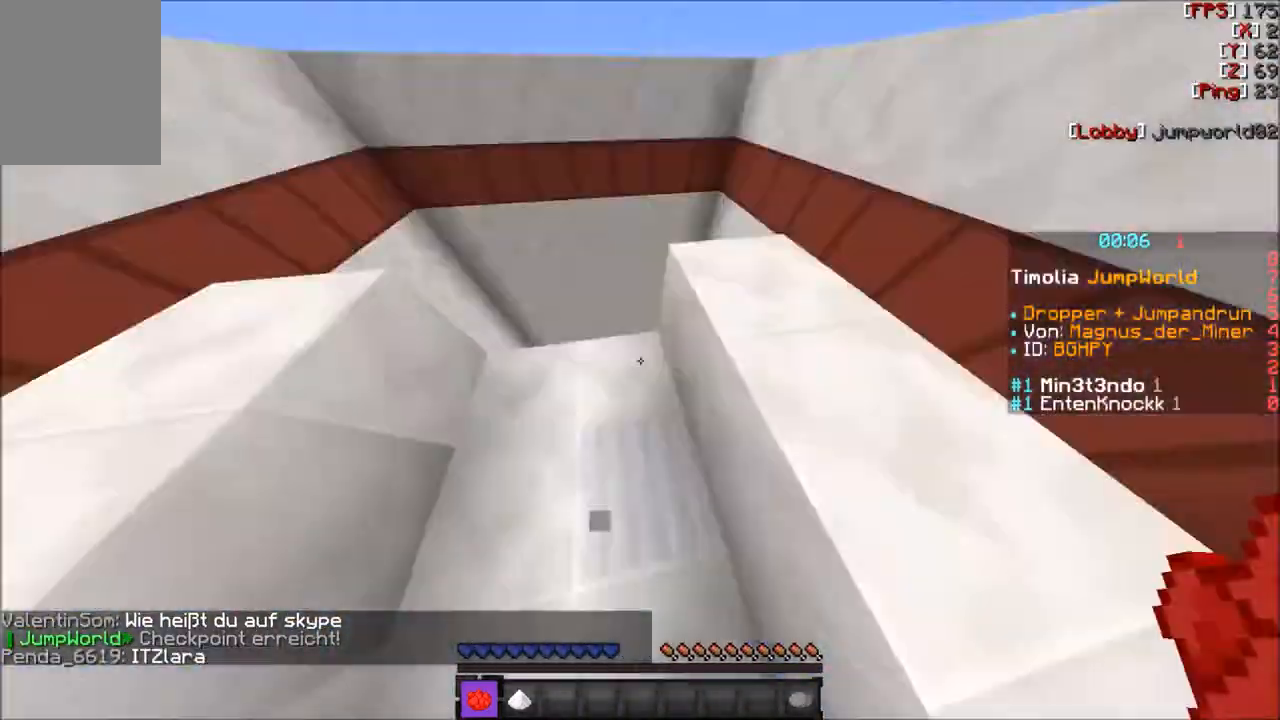
{"keys": ["d", "w"], "mouse": [], "events": [[200, "w", "up"], [266, "w", "down"], [400, "d", "down"]]}
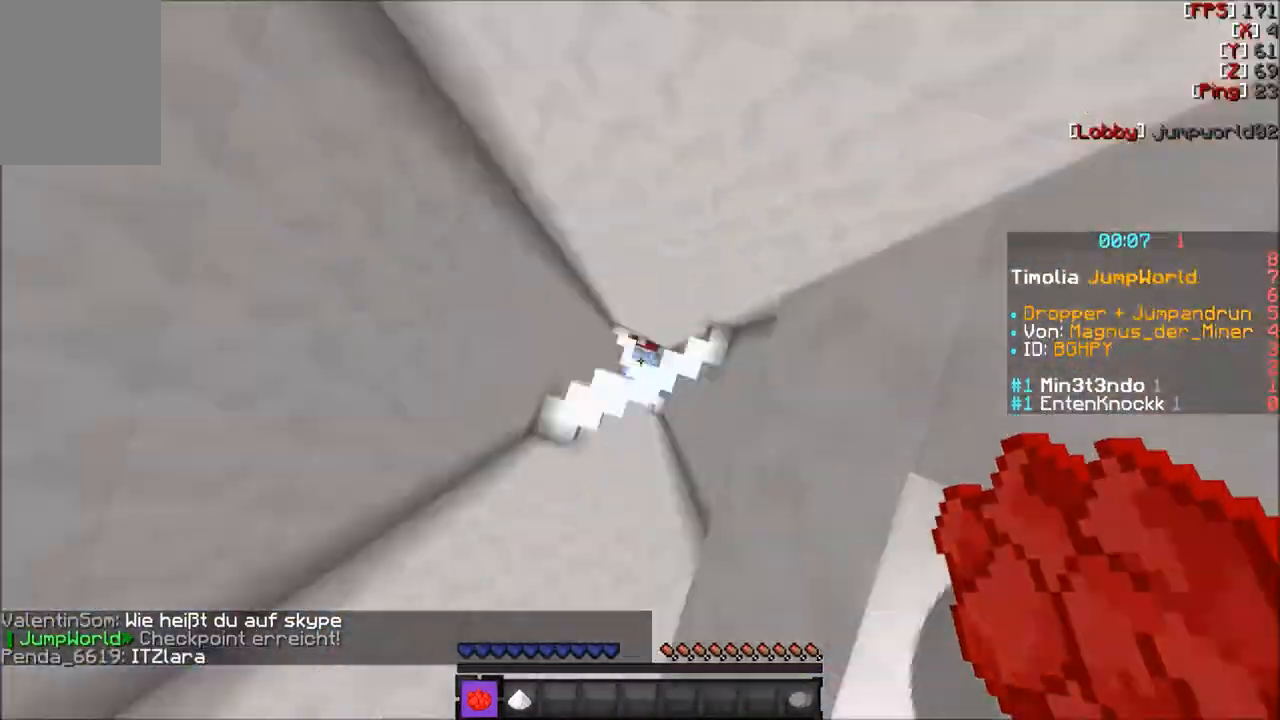
{"keys": [], "mouse": [], "events": [[300, "d", "up"], [467, "w", "up"]]}
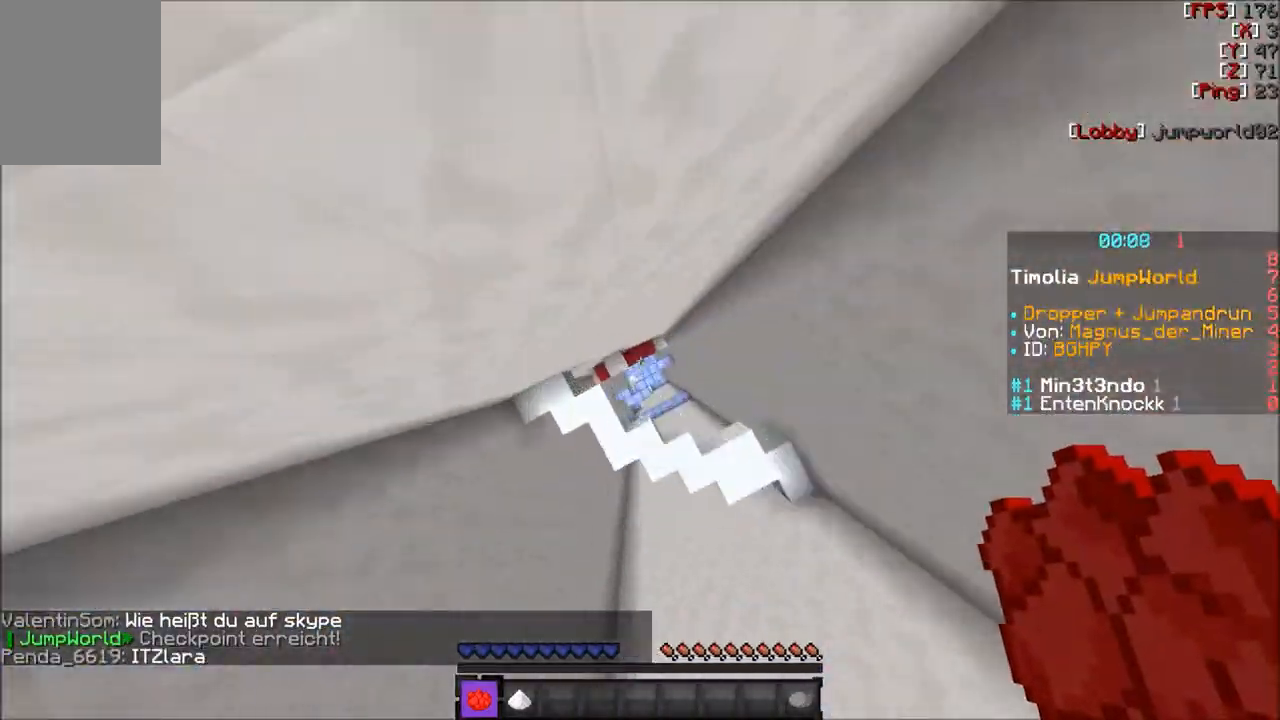
{"keys": ["d", "w"], "mouse": [], "events": [[100, "s", "down"], [266, "s", "up"], [300, "mouse_right", "down"], [367, "mouse_right", "up"], [367, "w", "down"], [500, "d", "down"]]}
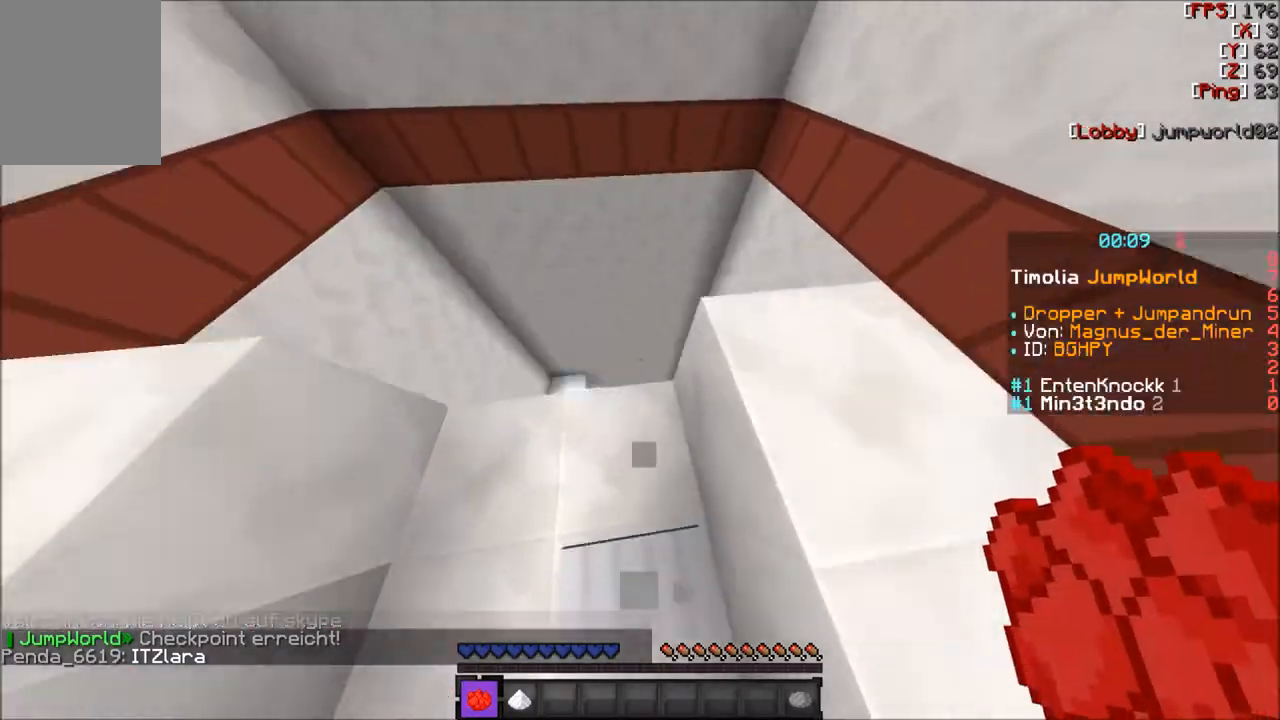
{"keys": ["w"], "mouse": [], "events": [[100, "d", "up"], [200, "d", "down"], [234, "w", "up"], [300, "d", "up"], [434, "w", "down"]]}
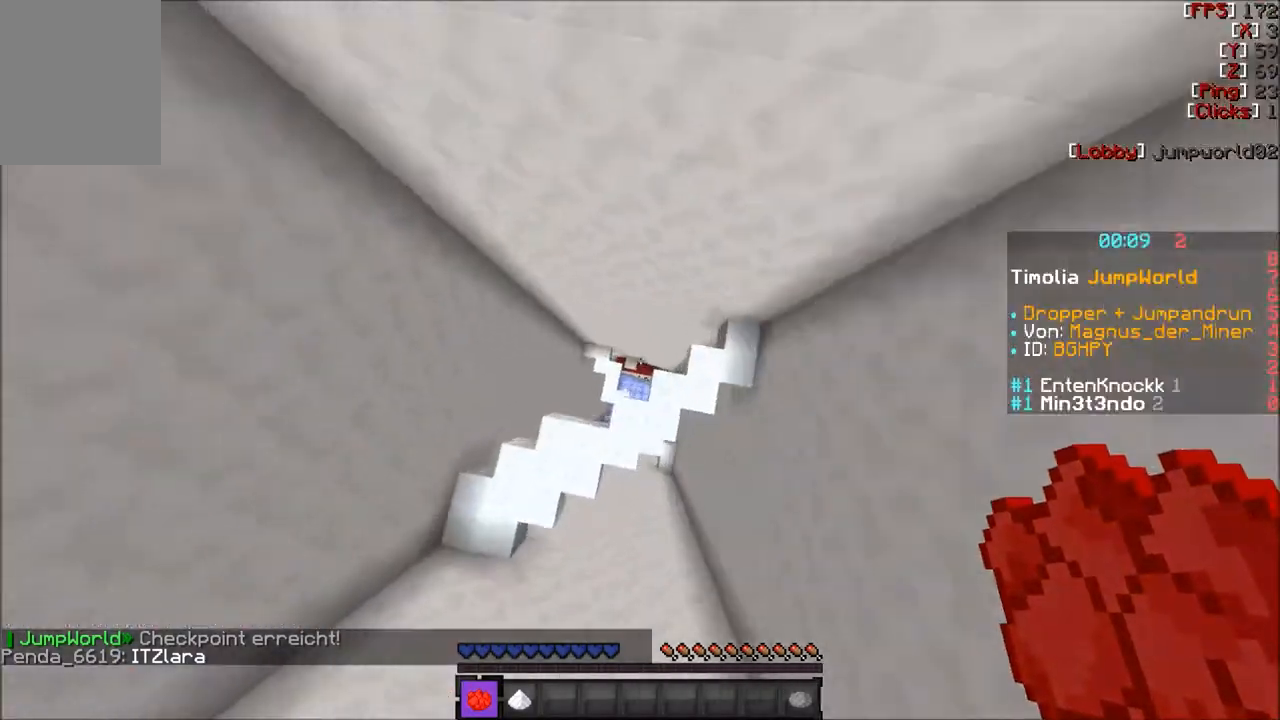
{"keys": ["d", "s"], "mouse": [], "events": [[33, "a", "down"], [166, "a", "up"], [200, "d", "down"], [200, "w", "up"], [433, "s", "down"]]}
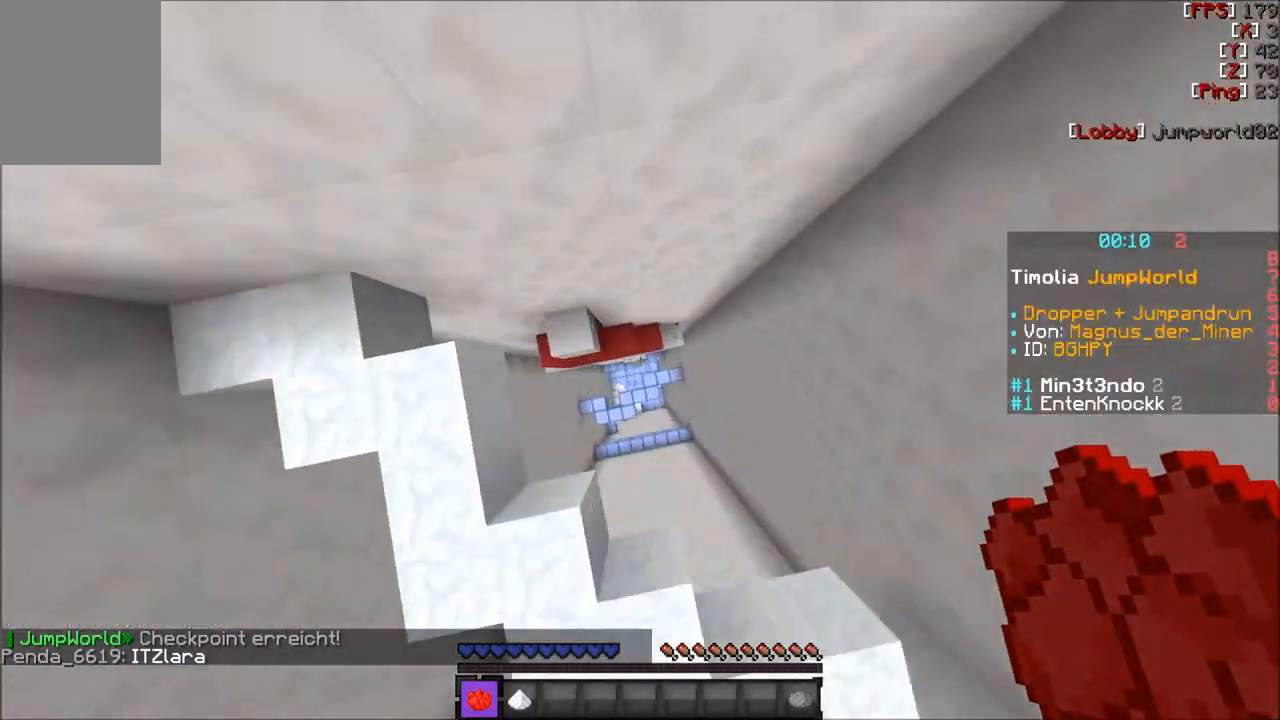
{"keys": ["w"], "mouse": [], "events": [[33, "d", "up"], [33, "s", "up"], [100, "w", "down"]]}
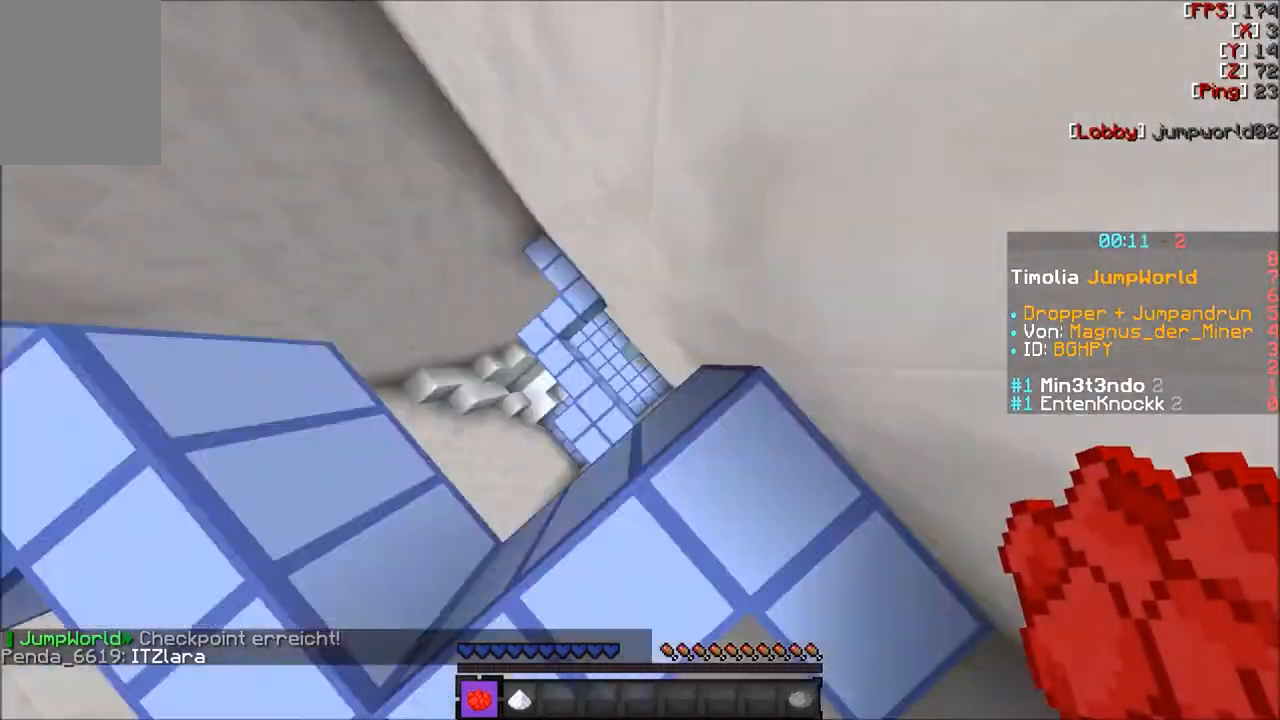
{"keys": ["w"], "mouse": [], "events": []}
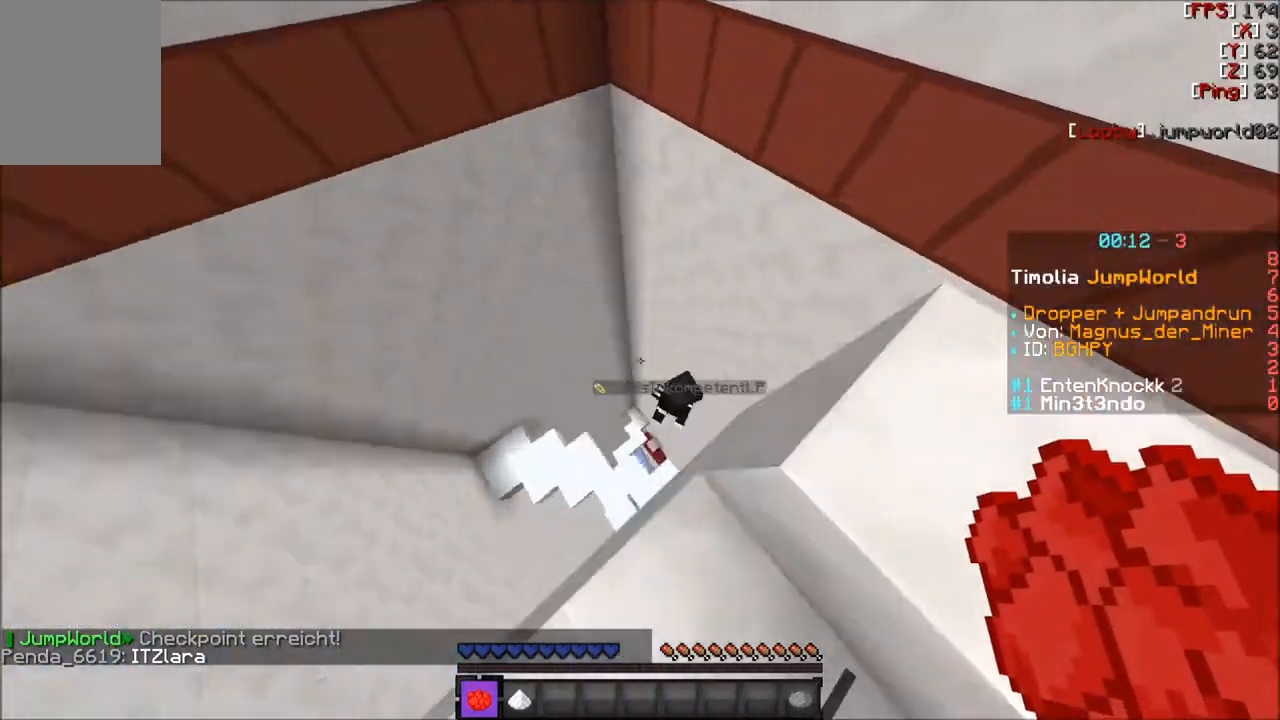
{"keys": ["s"], "mouse": [], "events": [[67, "d", "down"], [167, "w", "up"], [267, "d", "up"], [367, "s", "down"], [400, "d", "down"], [501, "d", "up"]]}
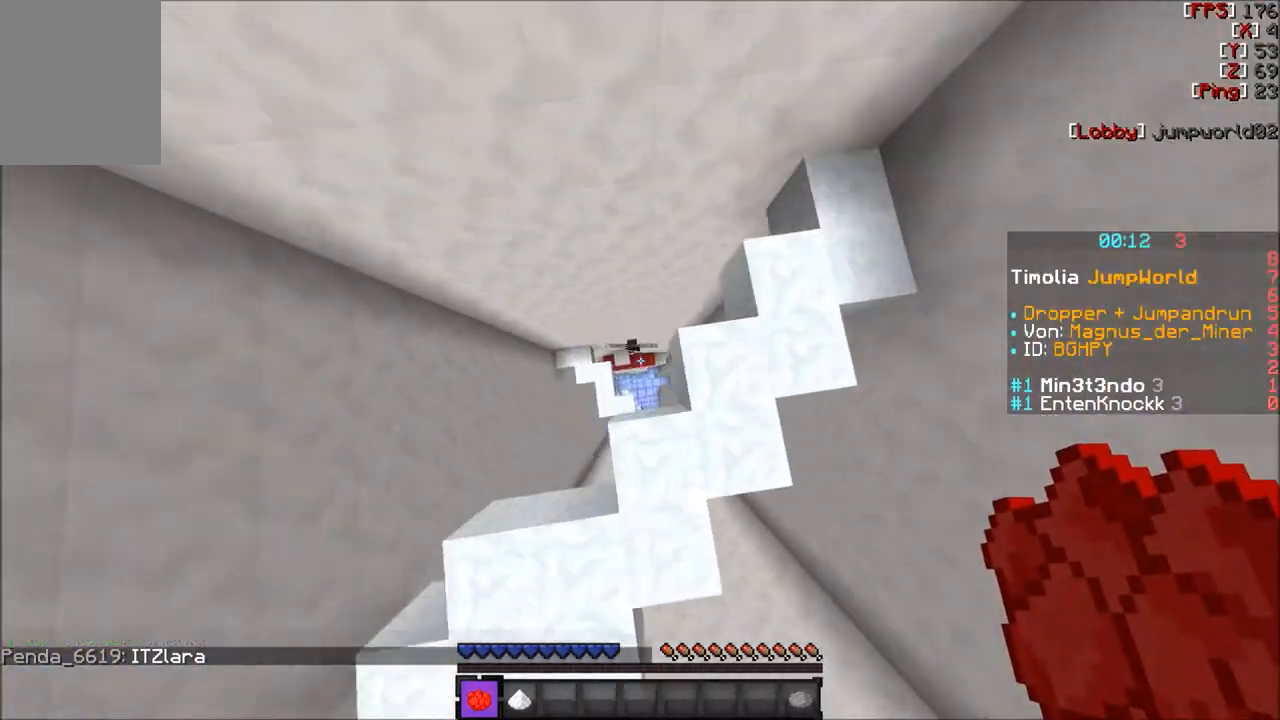
{"keys": ["w"], "mouse": [], "events": [[66, "s", "up"], [133, "w", "down"], [266, "w", "up"], [400, "w", "down"]]}
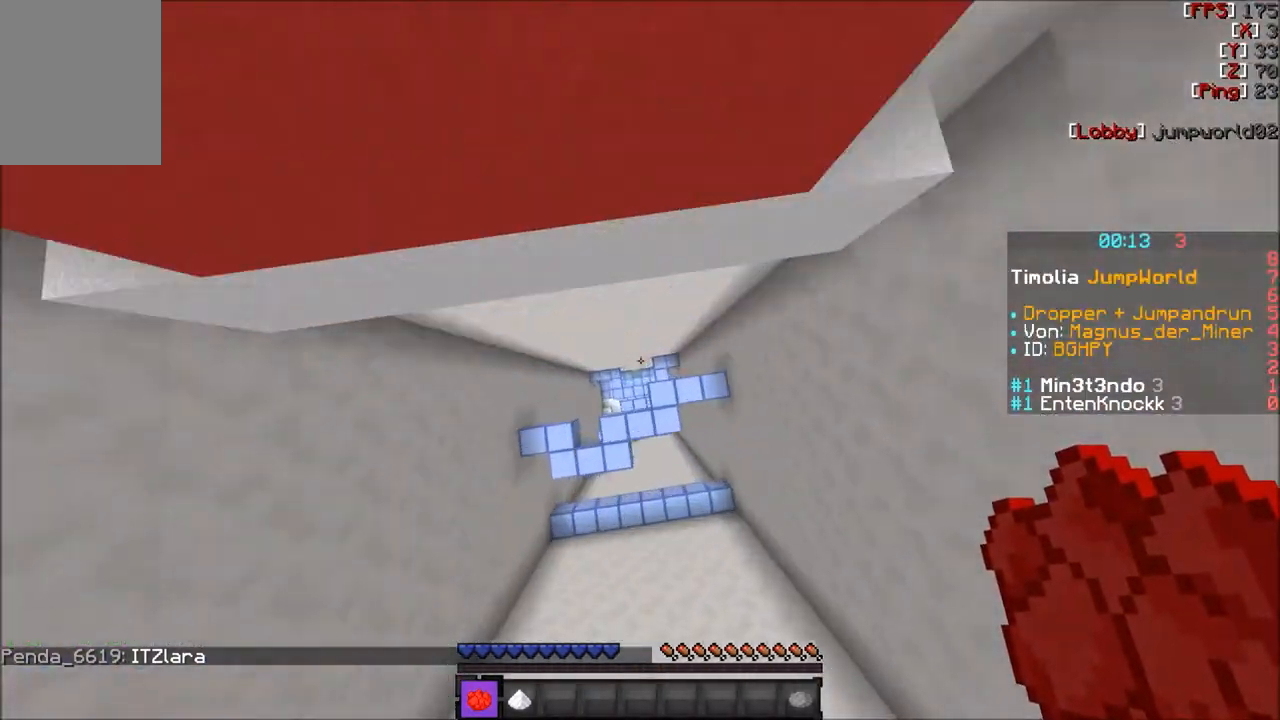
{"keys": ["w"], "mouse": [], "events": [[300, "a", "down"], [434, "a", "up"]]}
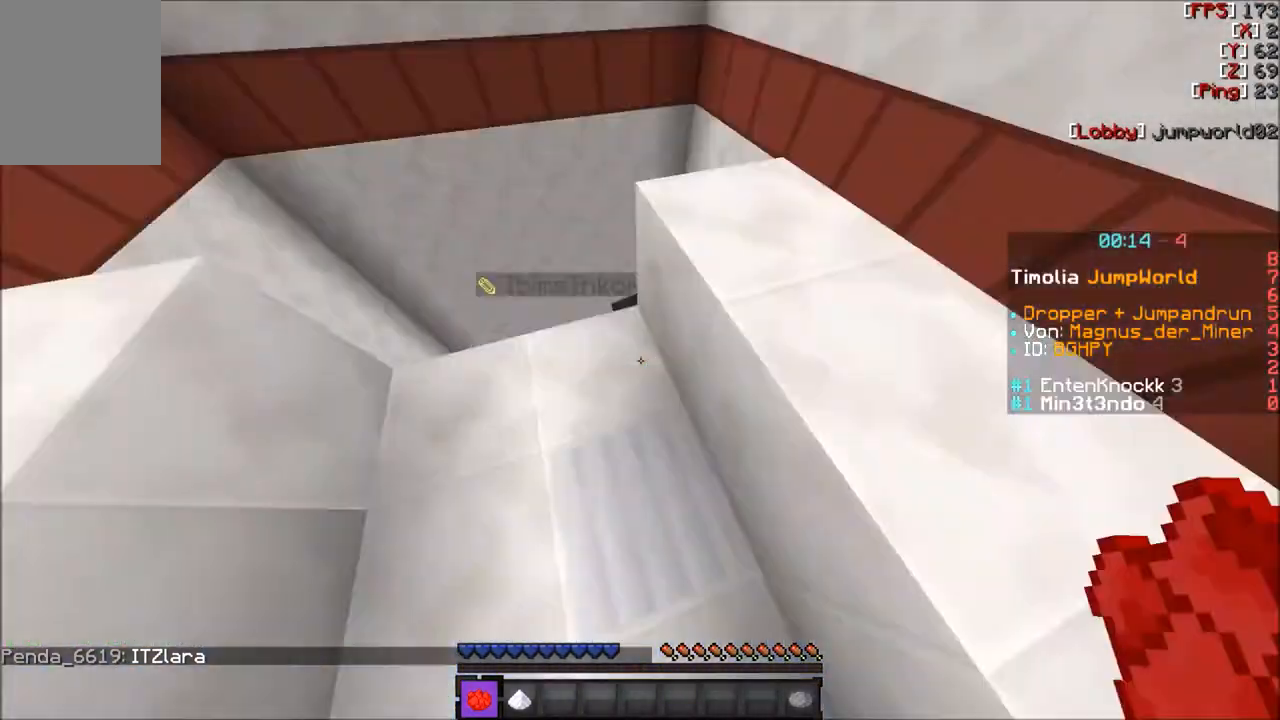
{"keys": ["a", "w"], "mouse": [], "events": [[134, "w", "up"], [201, "w", "down"], [434, "a", "down"]]}
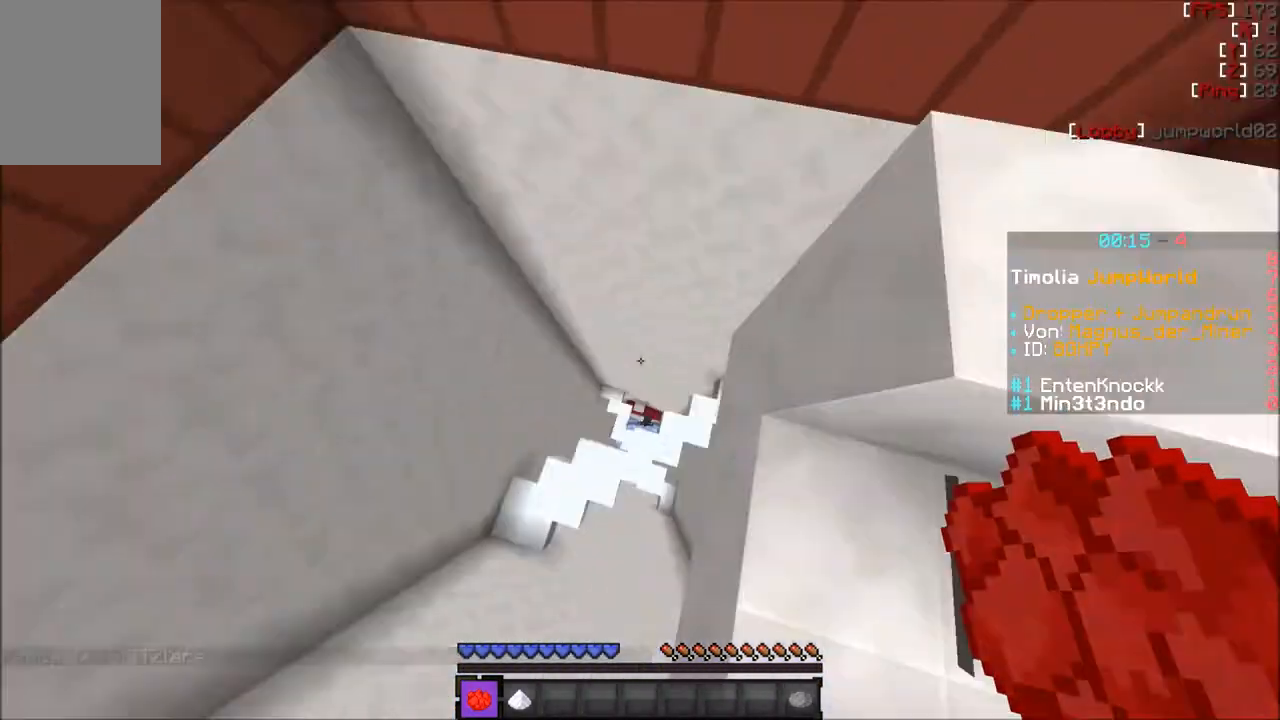
{"keys": [], "mouse": [], "events": [[33, "a", "up"], [100, "d", "down"], [267, "w", "up"], [400, "d", "up"]]}
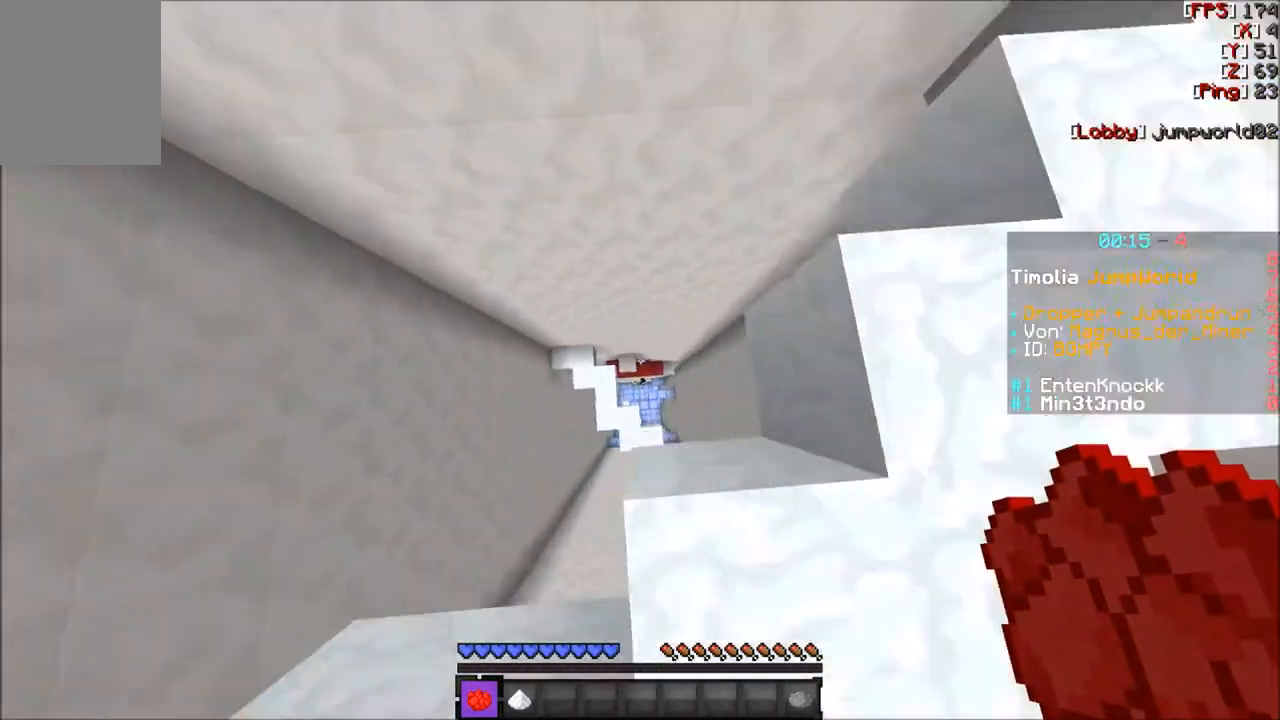
{"keys": ["w"], "mouse": [], "events": [[100, "s", "down"], [166, "s", "up"], [233, "w", "down"]]}
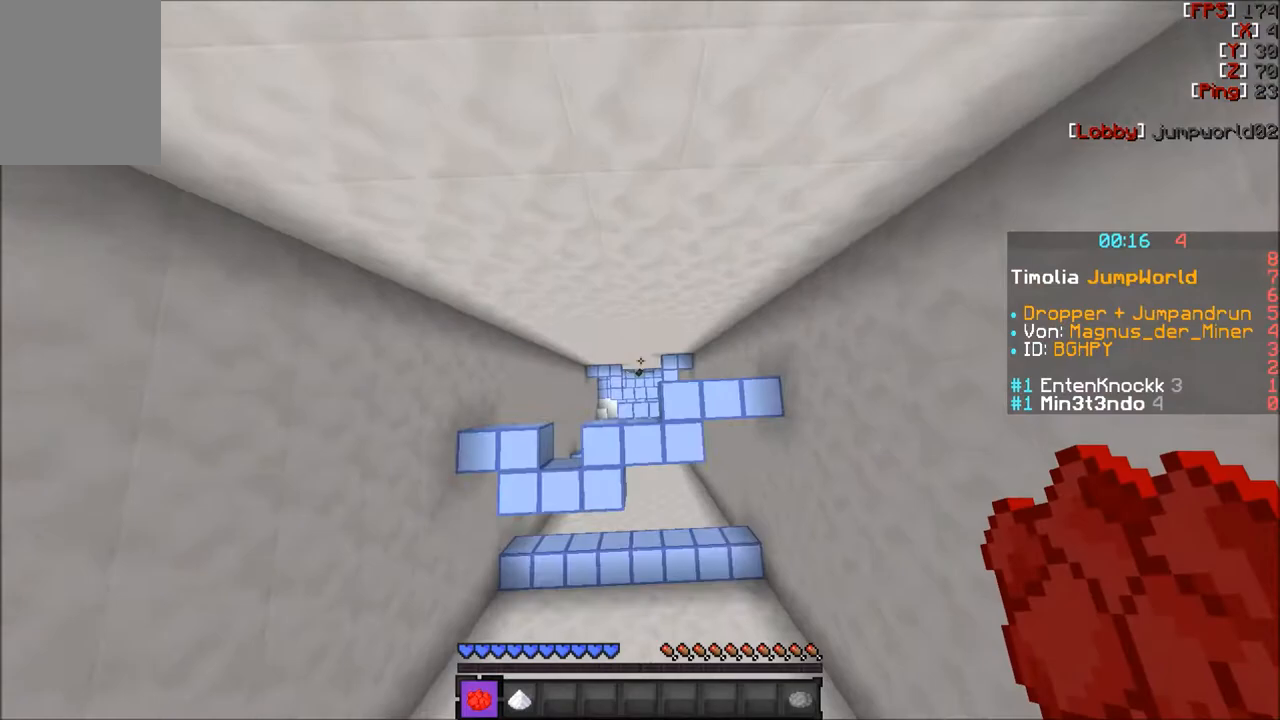
{"keys": ["w"], "mouse": [], "events": [[234, "d", "down"], [300, "d", "up"], [334, "a", "down"], [467, "a", "up"]]}
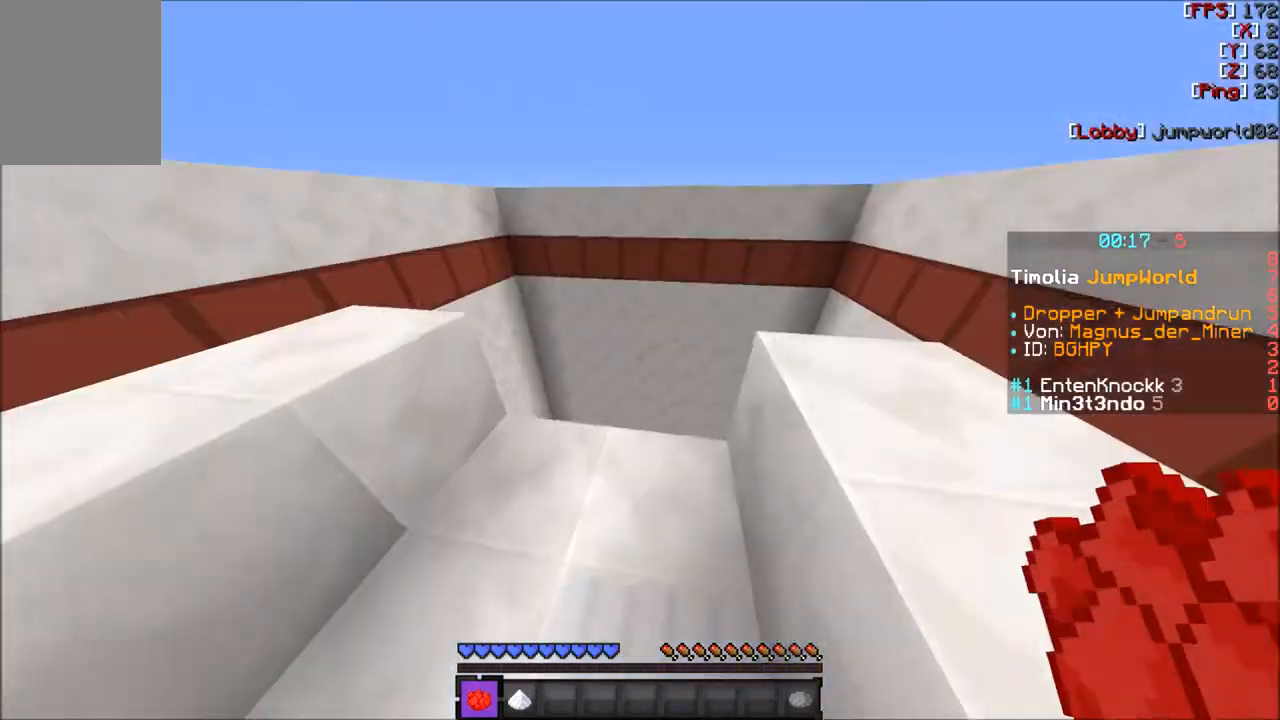
{"keys": [], "mouse": [], "events": [[67, "w", "up"], [134, "w", "down"], [501, "w", "up"]]}
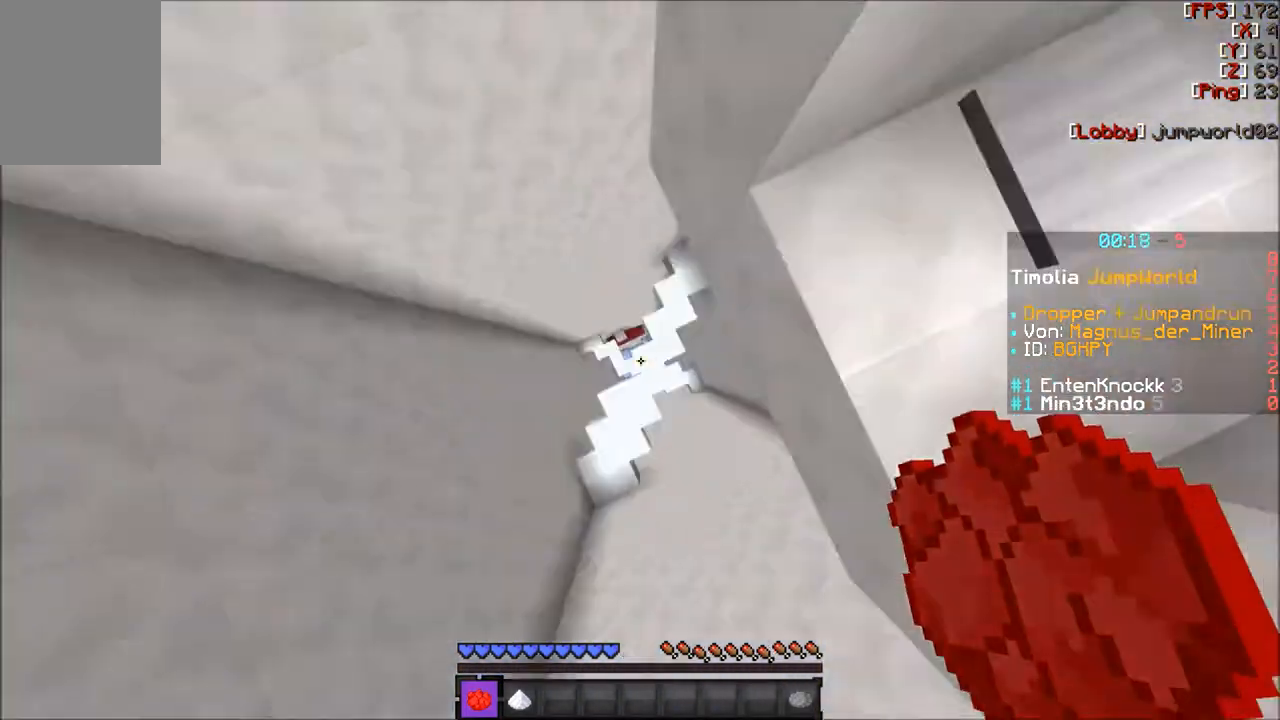
{"keys": ["d", "w"], "mouse": [], "events": [[334, "w", "down"], [400, "d", "down"]]}
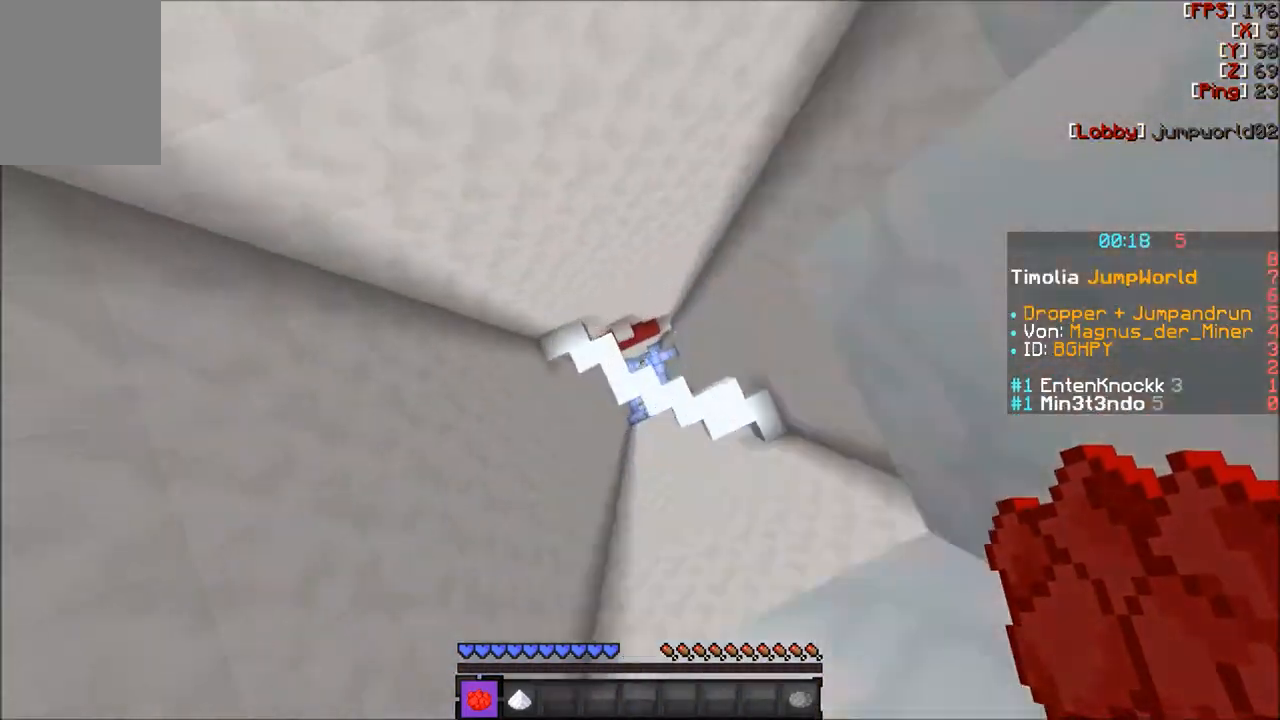
{"keys": ["w"], "mouse": [], "events": [[200, "d", "up"]]}
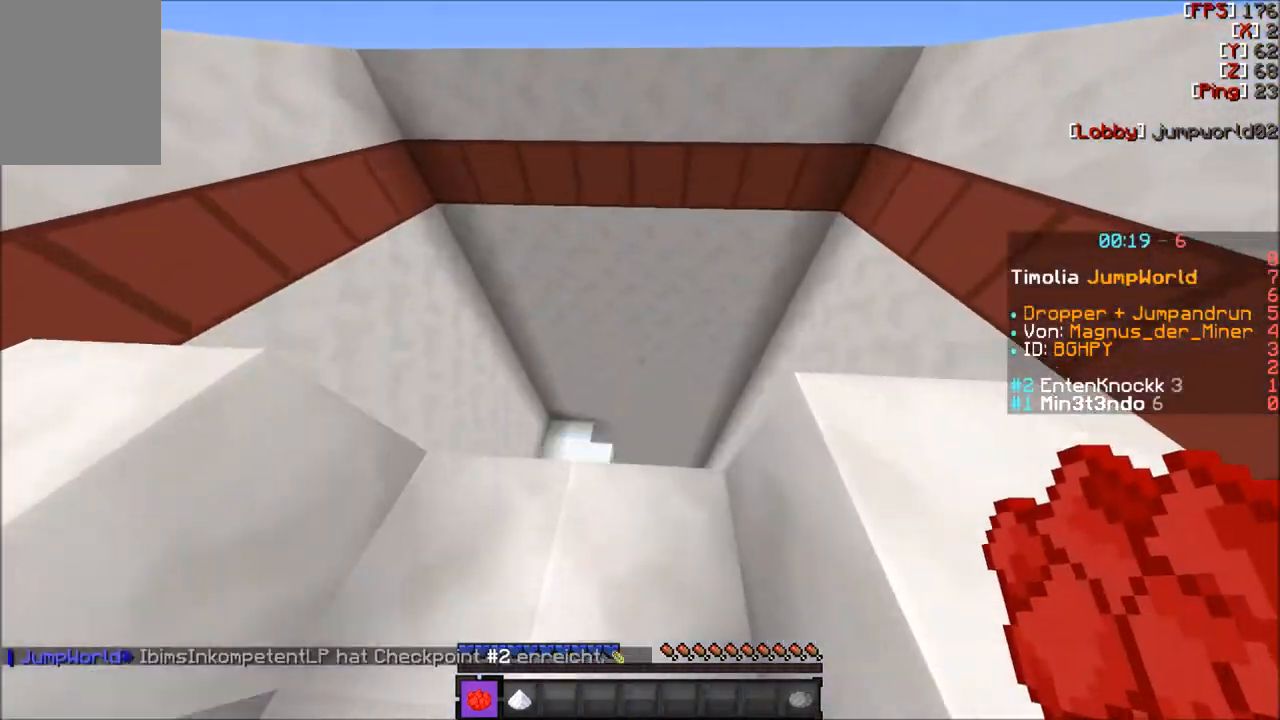
{"keys": ["d"], "mouse": [], "events": [[367, "d", "down"], [467, "w", "up"]]}
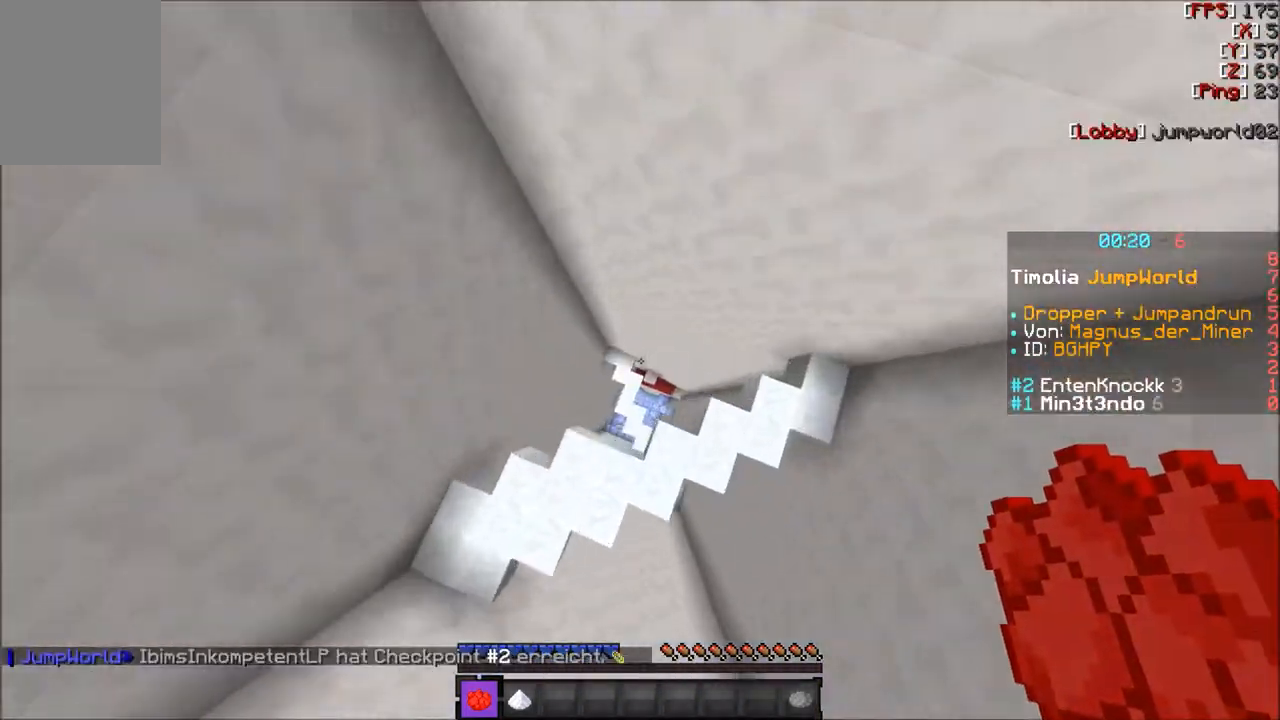
{"keys": ["a", "w"], "mouse": [], "events": [[100, "w", "down"], [167, "w", "up"], [367, "d", "up"], [434, "w", "down"], [467, "a", "down"]]}
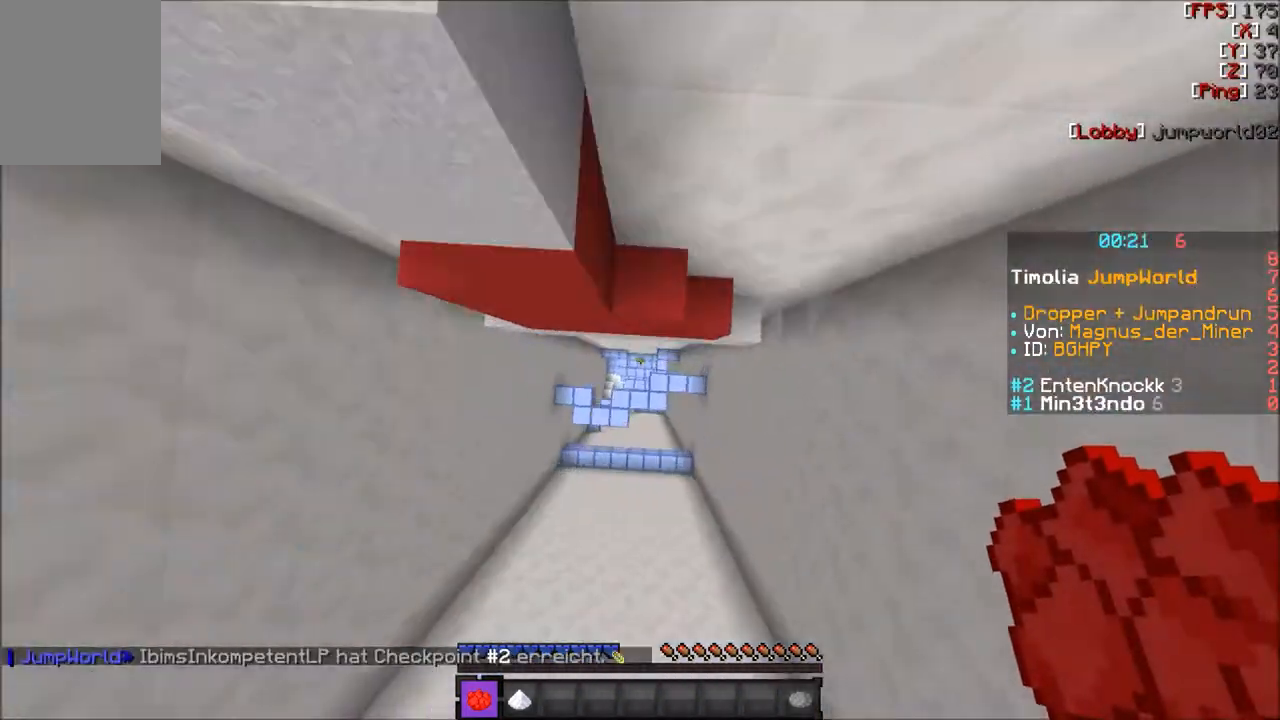
{"keys": ["d", "w"], "mouse": [], "events": [[100, "a", "up"], [133, "d", "down"], [233, "a", "down"], [233, "d", "up"], [433, "a", "up"], [500, "d", "down"]]}
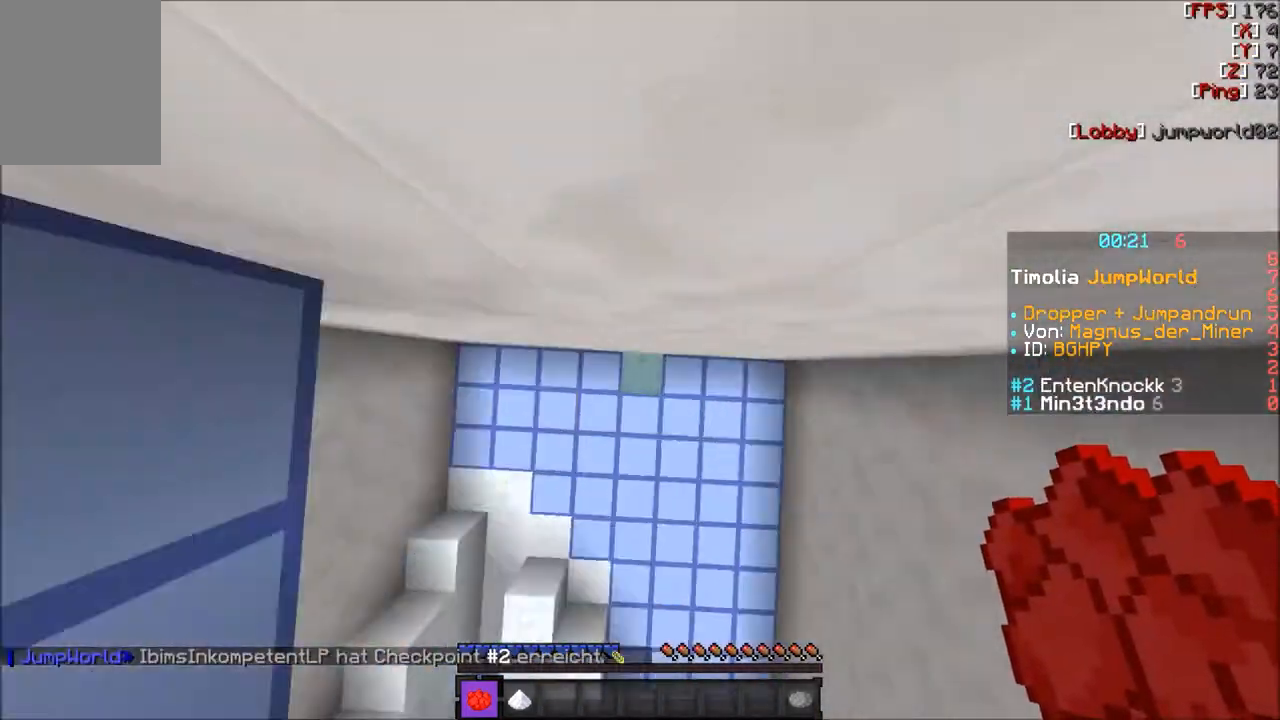
{"keys": ["w"], "mouse": [], "events": [[134, "a", "down"], [134, "d", "up"], [200, "a", "up"]]}
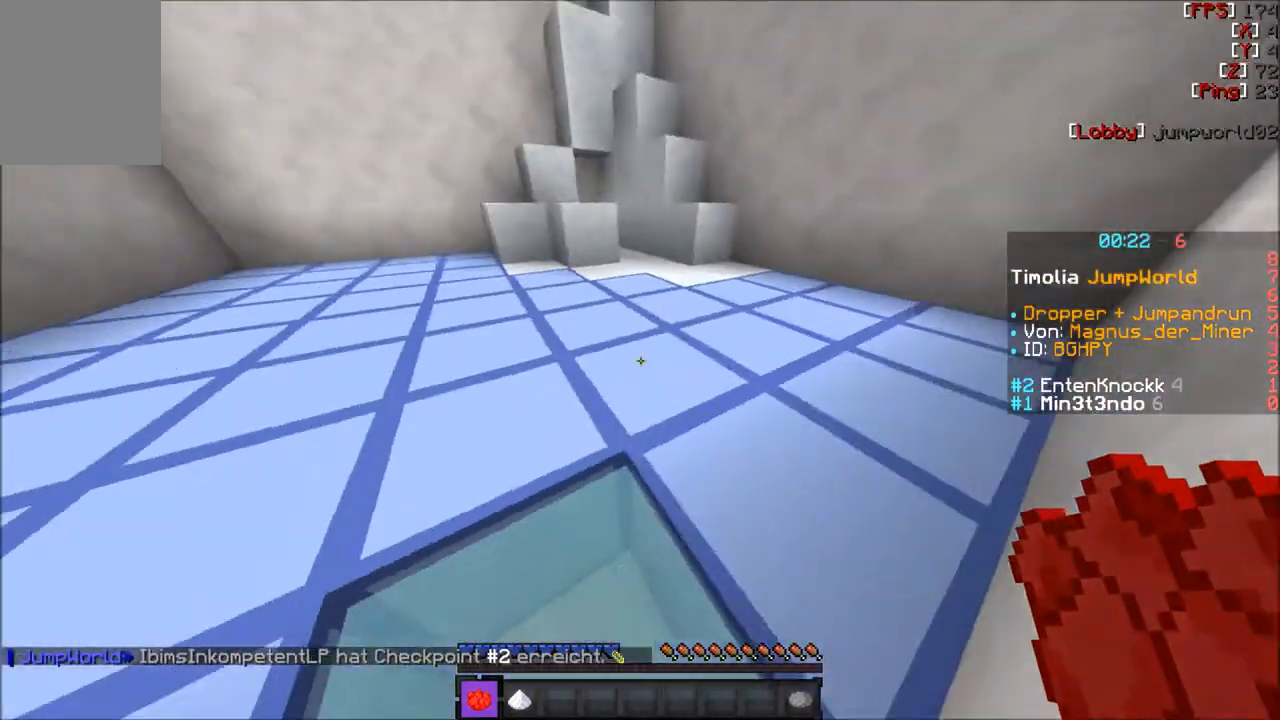
{"keys": ["d", "w"], "mouse": [], "events": [[367, "d", "down"]]}